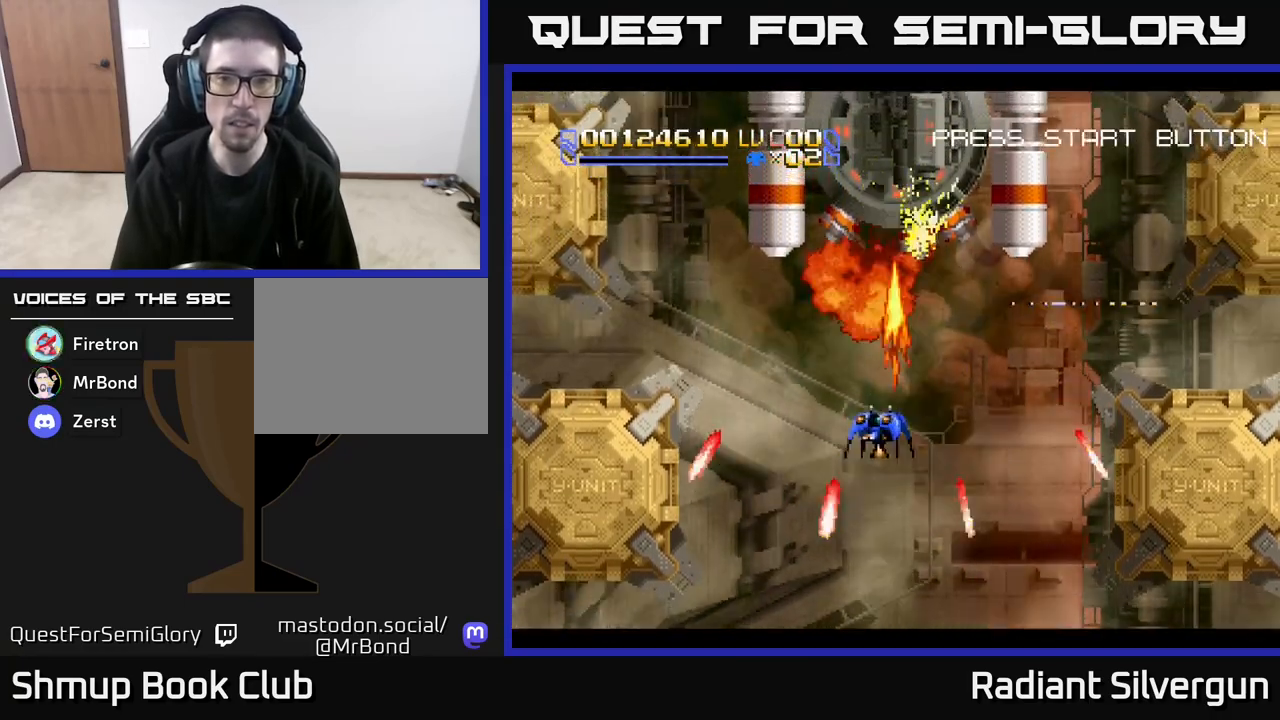
Gameplay with a controller (Xbox layout); each line is a JSON object with the inputs held at the frame after it. "events" lists button and stick changes between this image and that frame as [ms after this image, input, new state], when the widget could be followed in between. Not read: right_stick.
{"buttons": ["A", "DPAD_RIGHT"], "left_stick": "center", "events": [[133, "DPAD_DOWN", "down"], [133, "DPAD_LEFT", "up"], [200, "DPAD_RIGHT", "down"], [300, "DPAD_DOWN", "up"]]}
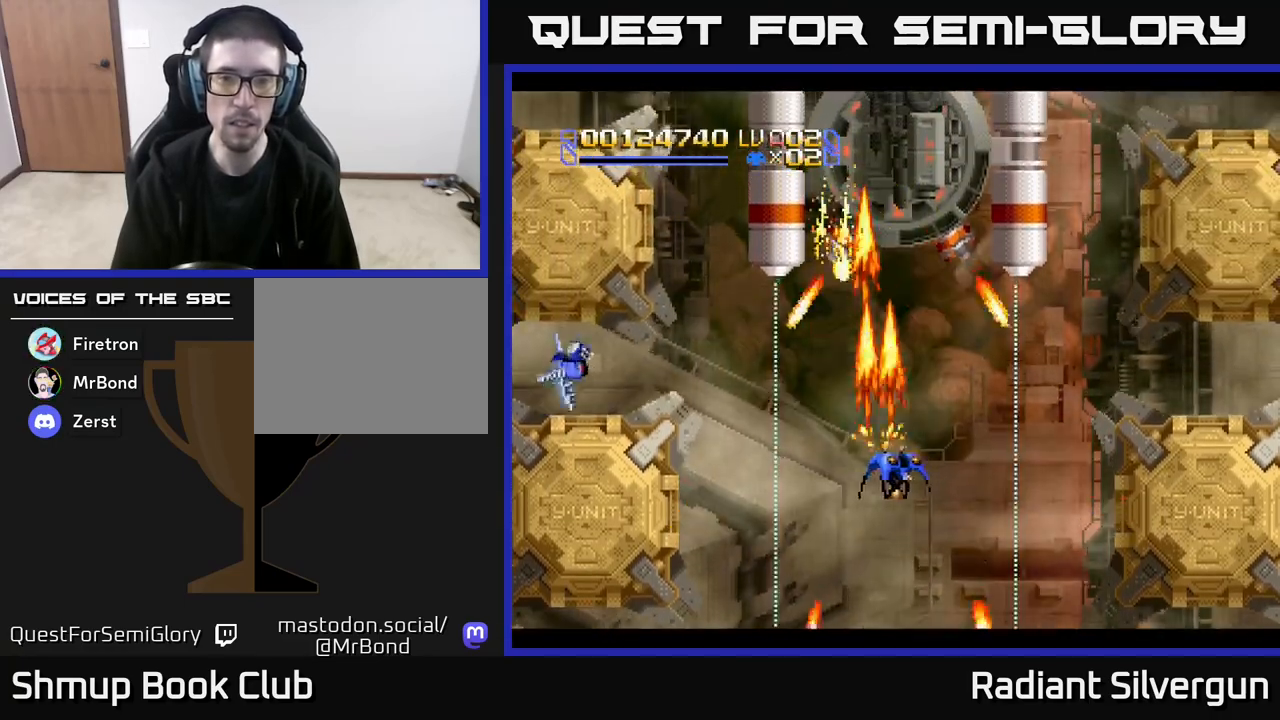
{"buttons": ["A", "DPAD_LEFT"], "left_stick": "center", "events": [[167, "DPAD_RIGHT", "up"], [200, "DPAD_LEFT", "down"]]}
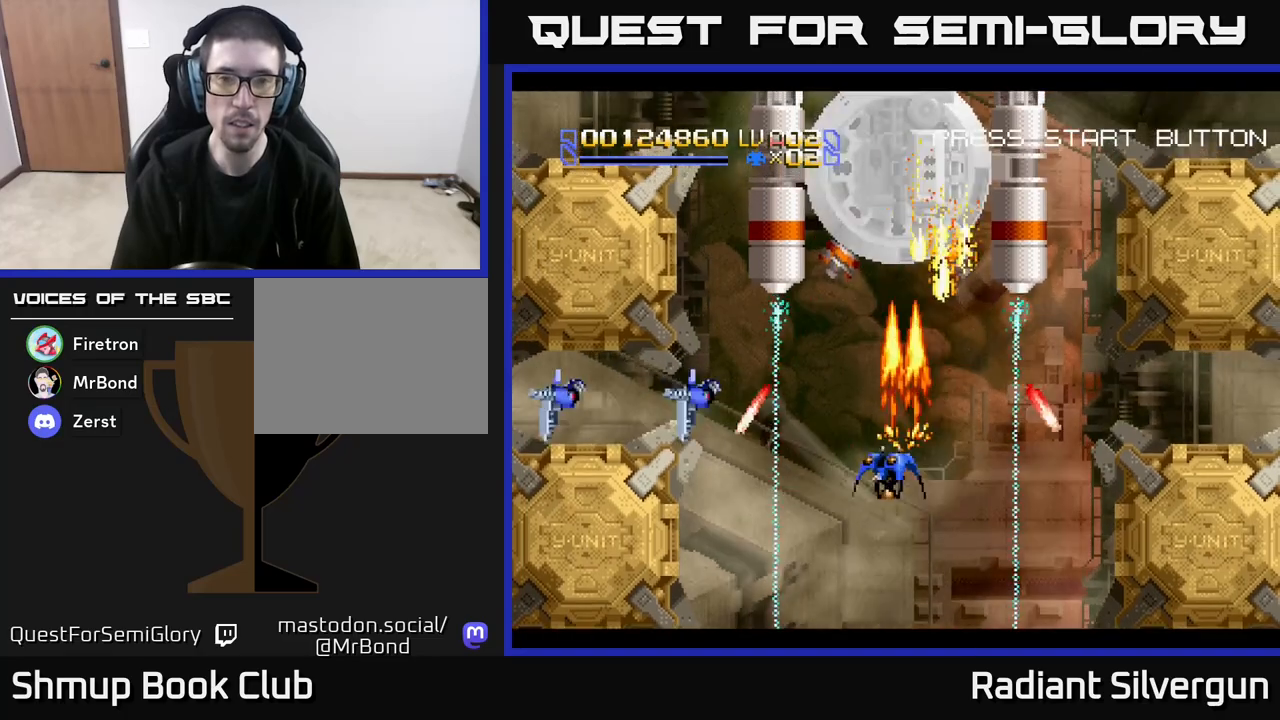
{"buttons": ["A", "DPAD_RIGHT"], "left_stick": "center", "events": [[167, "DPAD_DOWN", "down"], [167, "DPAD_LEFT", "up"], [200, "DPAD_RIGHT", "down"], [417, "DPAD_DOWN", "up"]]}
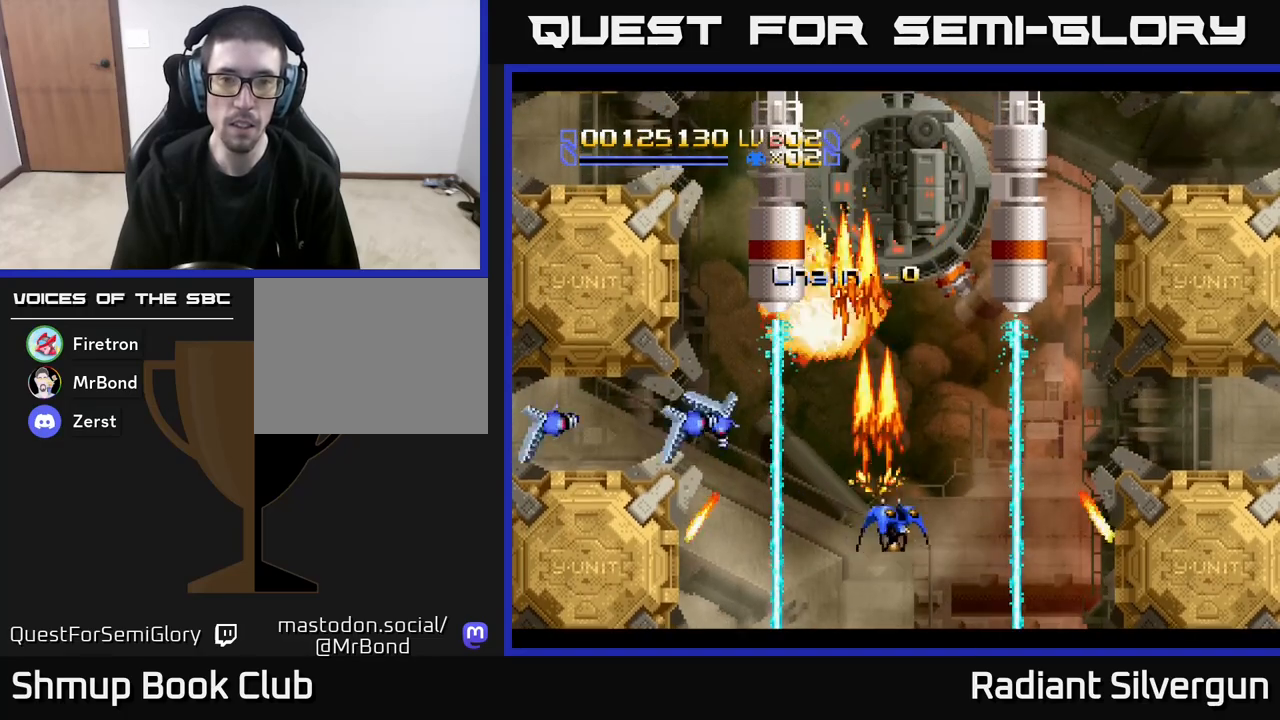
{"buttons": ["A", "DPAD_UP", "DPAD_RIGHT"], "left_stick": "center", "events": [[267, "DPAD_RIGHT", "up"], [317, "DPAD_LEFT", "down"], [317, "DPAD_UP", "down"], [467, "DPAD_LEFT", "up"], [500, "DPAD_RIGHT", "down"]]}
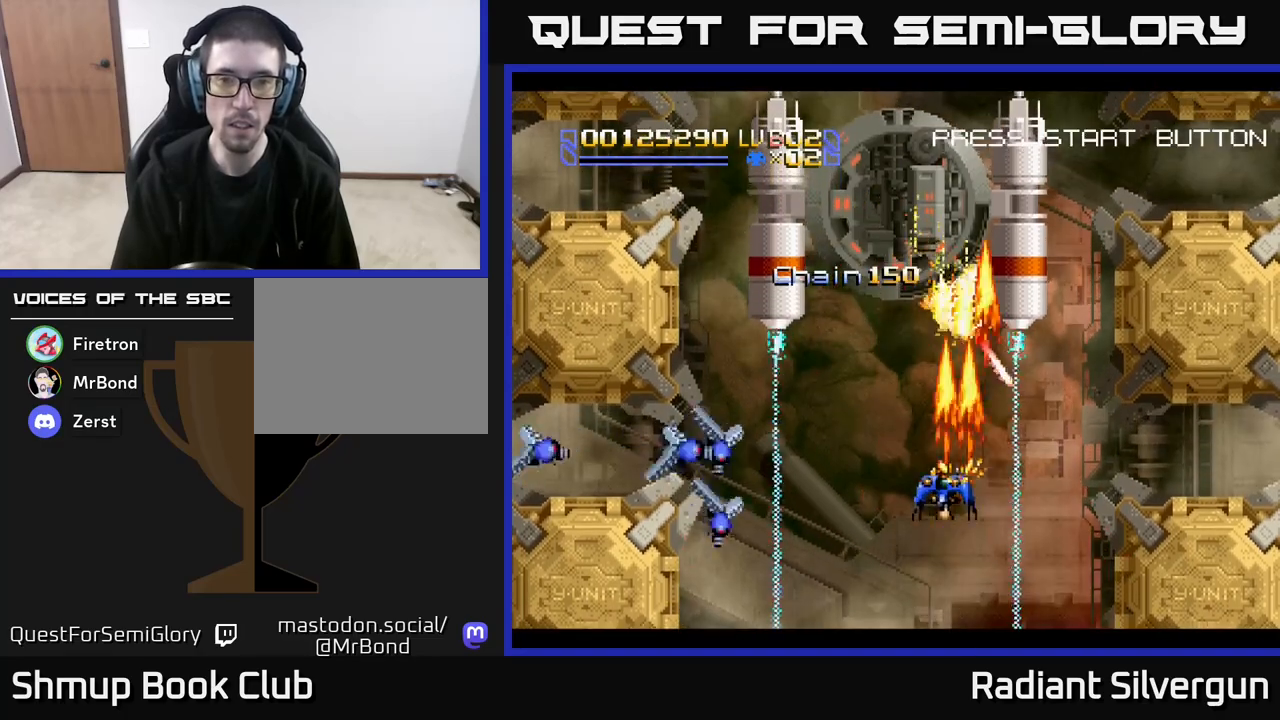
{"buttons": ["X", "DPAD_DOWN", "DPAD_LEFT"], "left_stick": "center", "events": [[50, "DPAD_UP", "up"], [117, "DPAD_RIGHT", "up"], [133, "DPAD_DOWN", "down"], [150, "DPAD_LEFT", "down"], [167, "A", "up"], [250, "X", "down"]]}
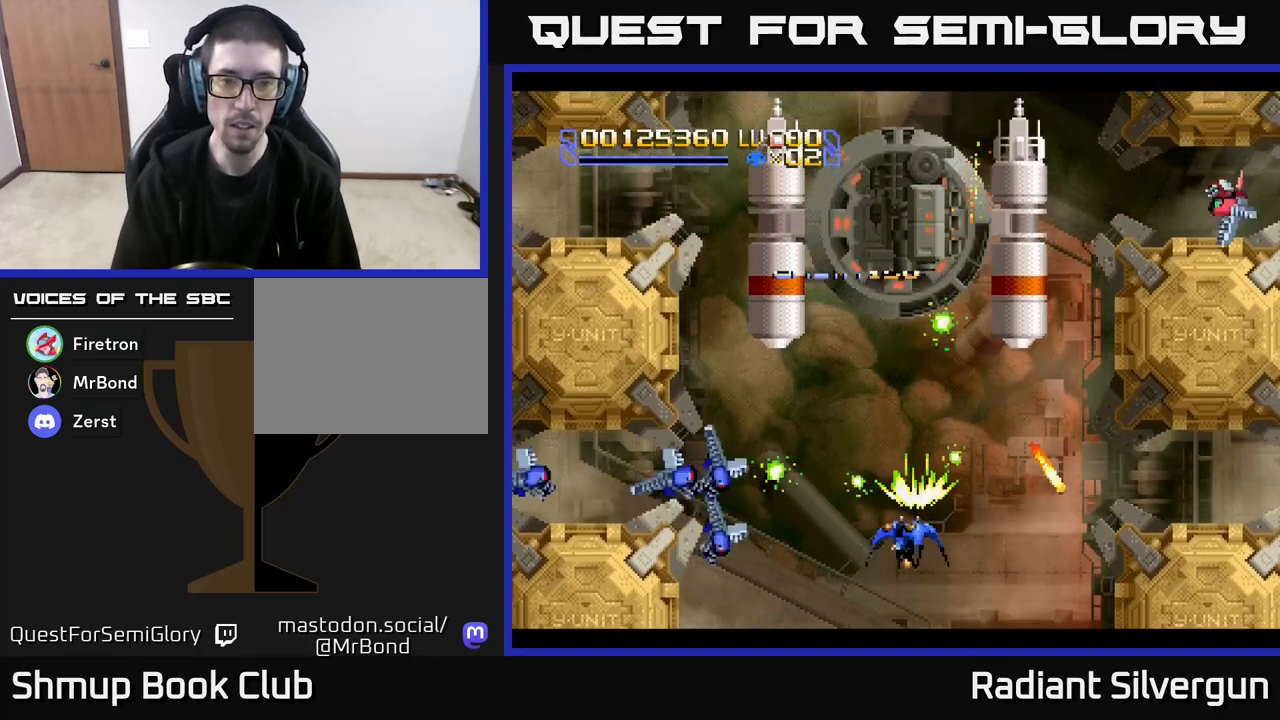
{"buttons": ["X"], "left_stick": "center", "events": [[117, "DPAD_DOWN", "up"], [167, "DPAD_LEFT", "up"]]}
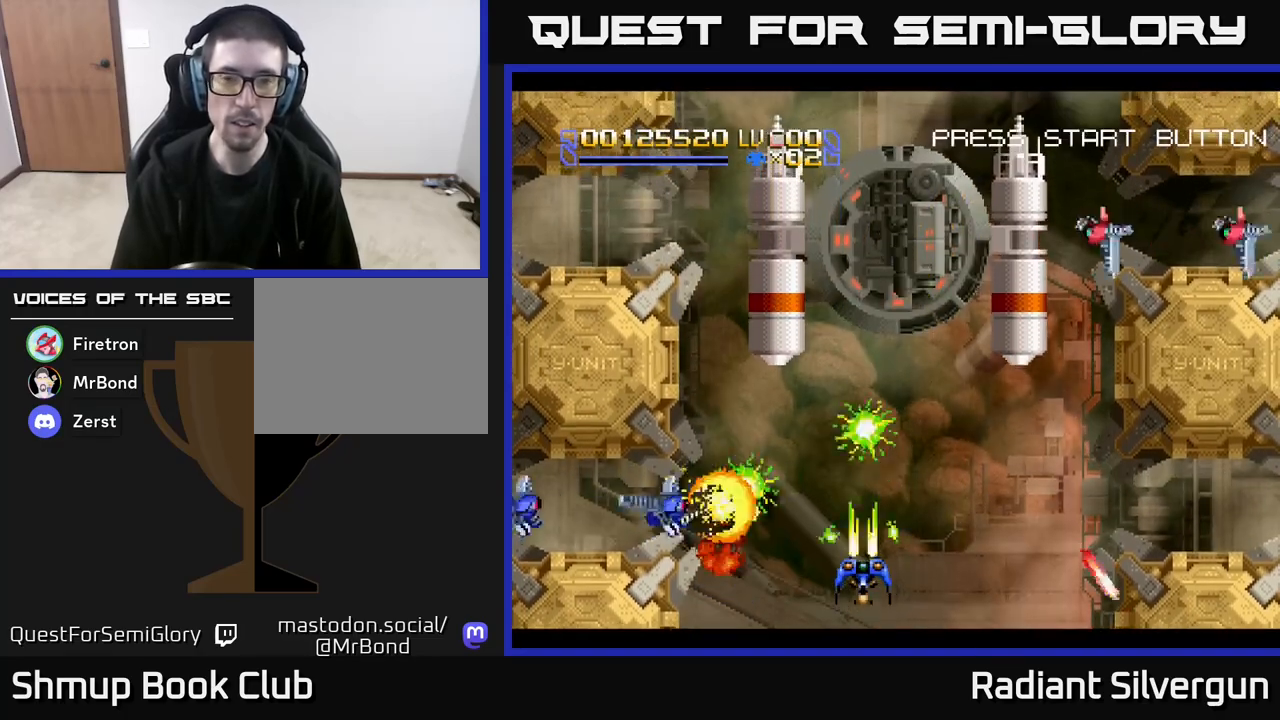
{"buttons": ["X"], "left_stick": "center", "events": []}
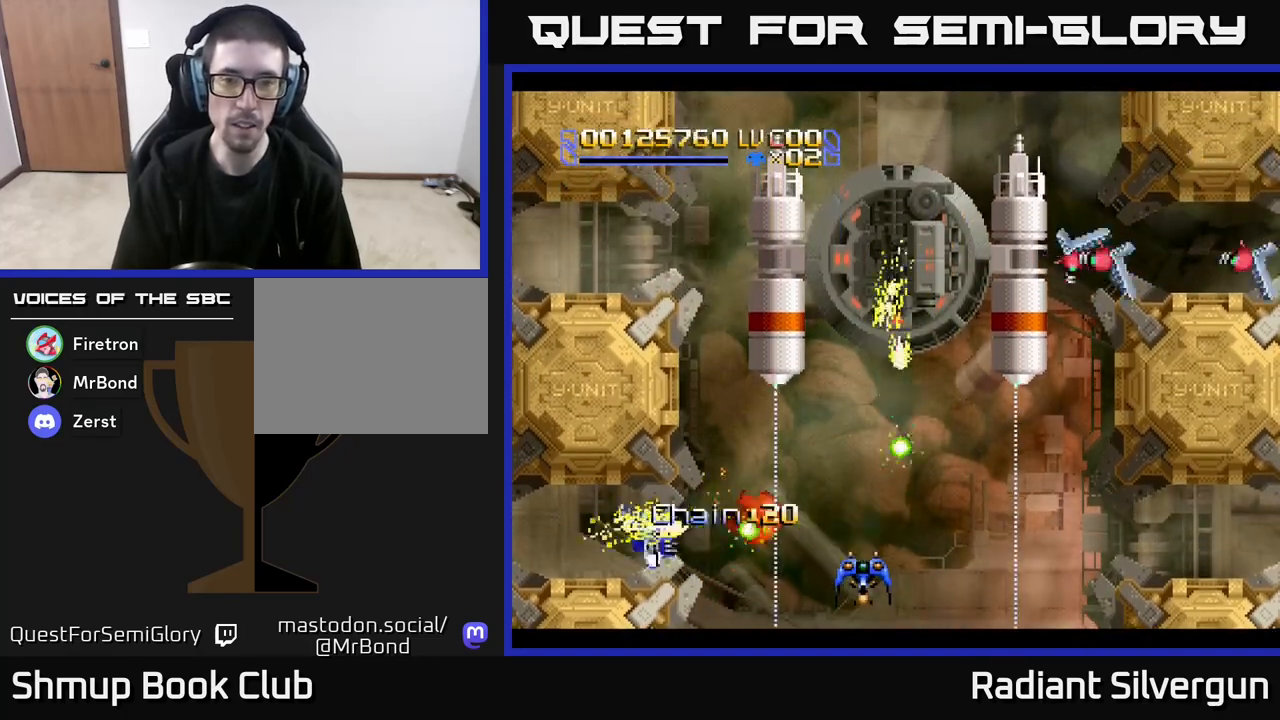
{"buttons": ["X", "DPAD_UP", "DPAD_RIGHT"], "left_stick": "center", "events": [[217, "DPAD_RIGHT", "down"], [500, "DPAD_UP", "down"]]}
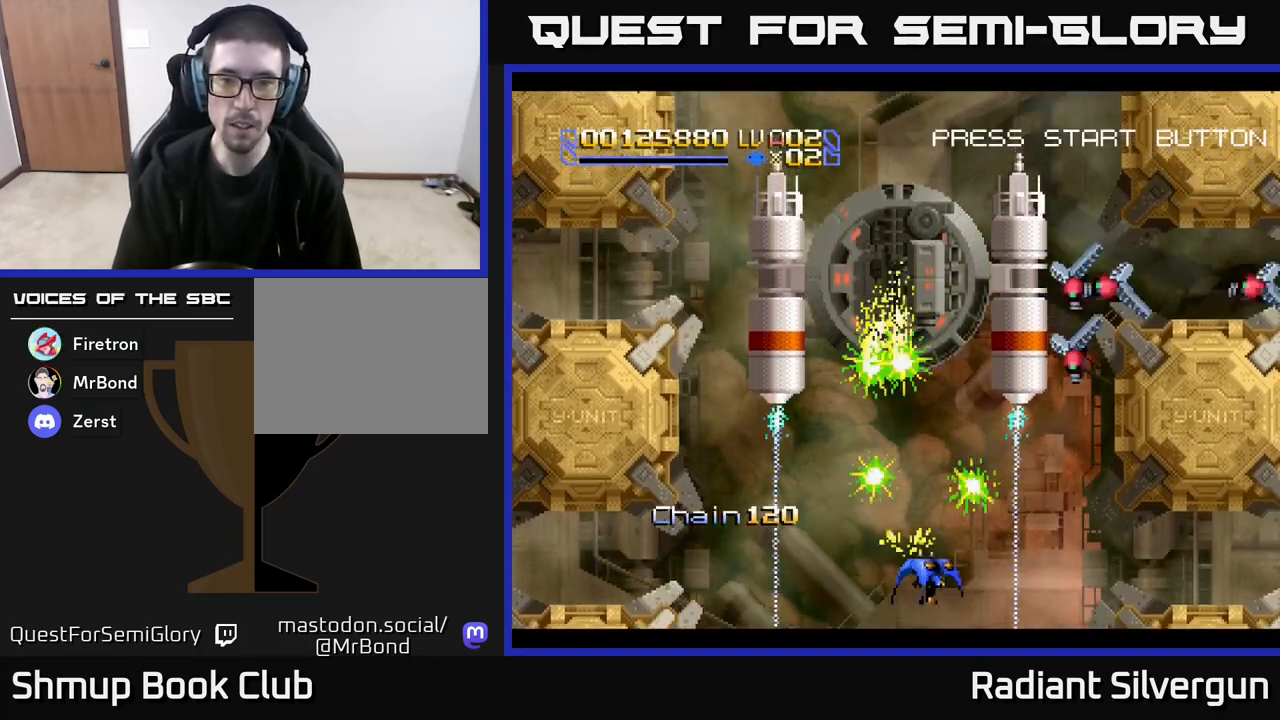
{"buttons": ["X", "DPAD_DOWN"], "left_stick": "center", "events": [[50, "DPAD_RIGHT", "up"], [67, "DPAD_RIGHT", "down"], [133, "DPAD_UP", "up"], [167, "DPAD_RIGHT", "up"], [433, "DPAD_DOWN", "down"]]}
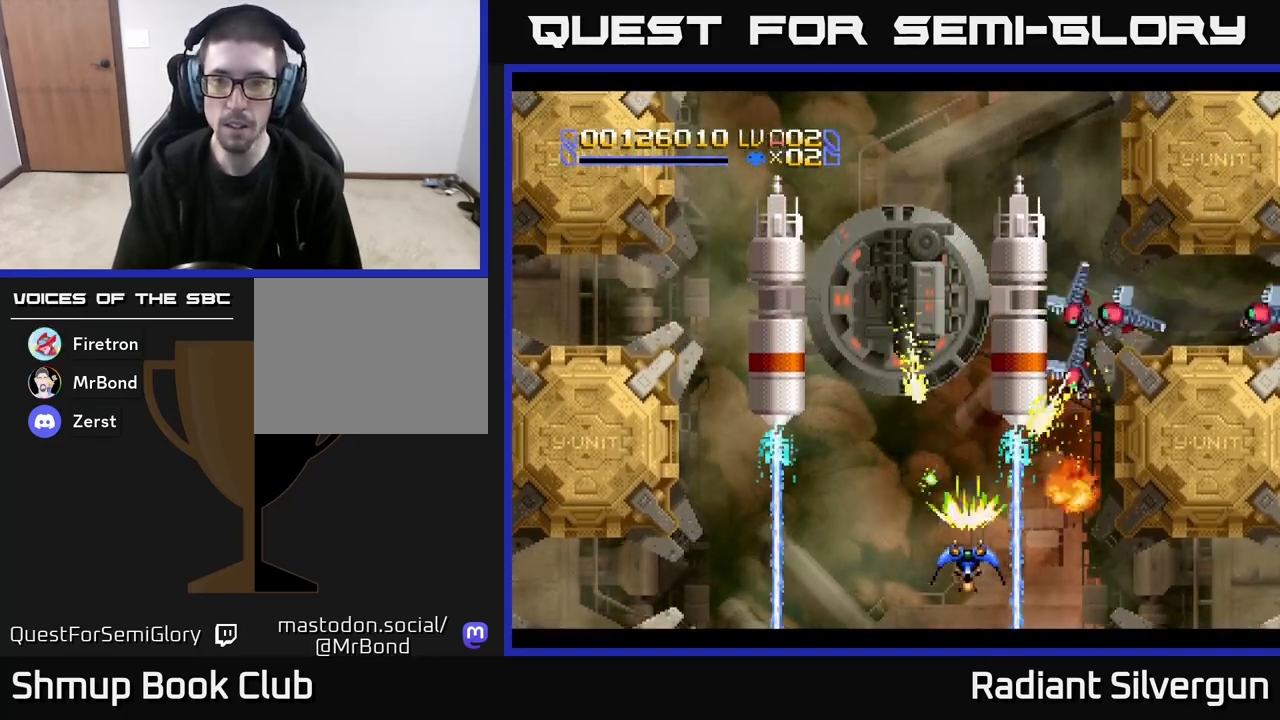
{"buttons": ["X"], "left_stick": "center", "events": [[117, "DPAD_DOWN", "up"]]}
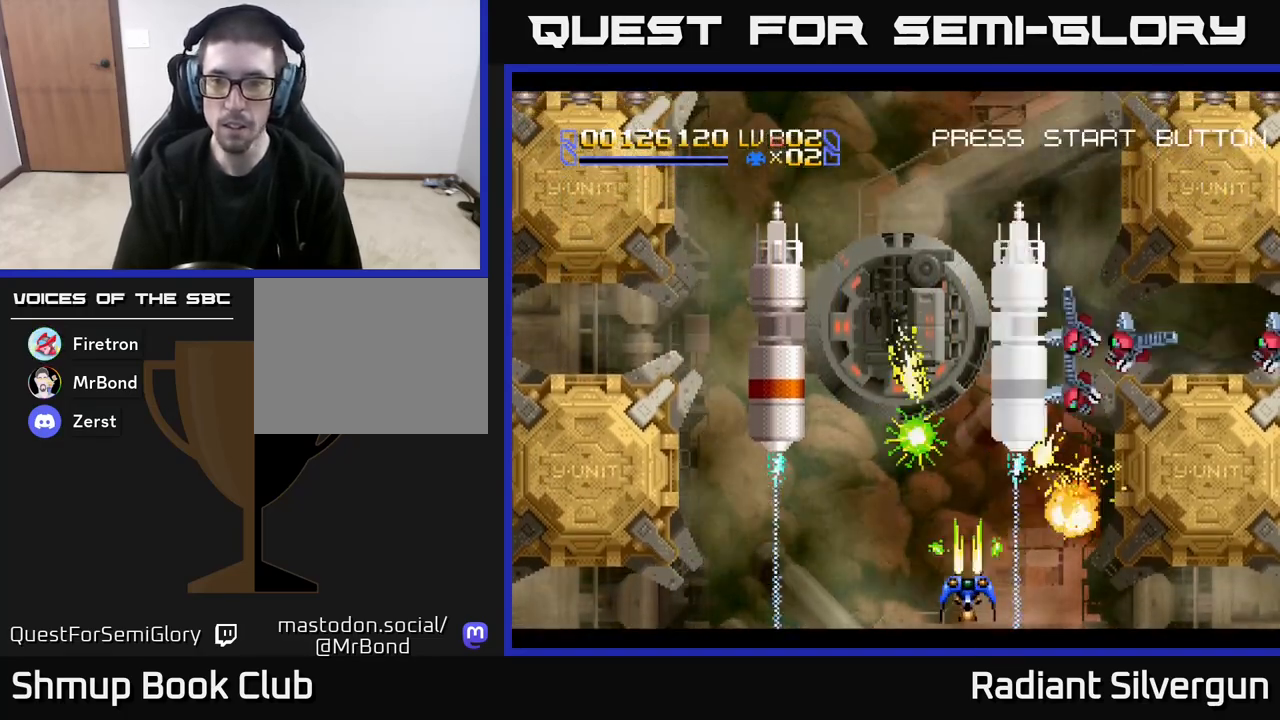
{"buttons": ["X"], "left_stick": "center", "events": []}
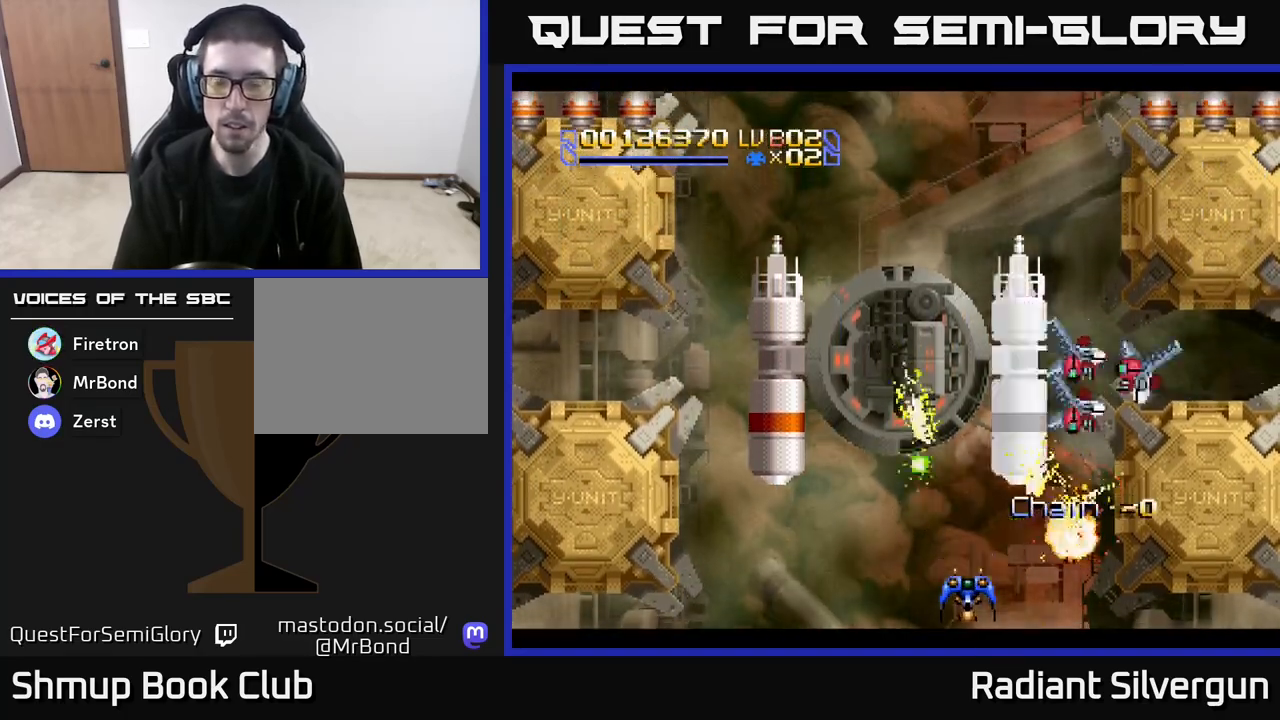
{"buttons": ["Y"], "left_stick": "center", "events": [[217, "DPAD_LEFT", "down"], [233, "Y", "down"], [283, "X", "up"], [400, "DPAD_LEFT", "up"]]}
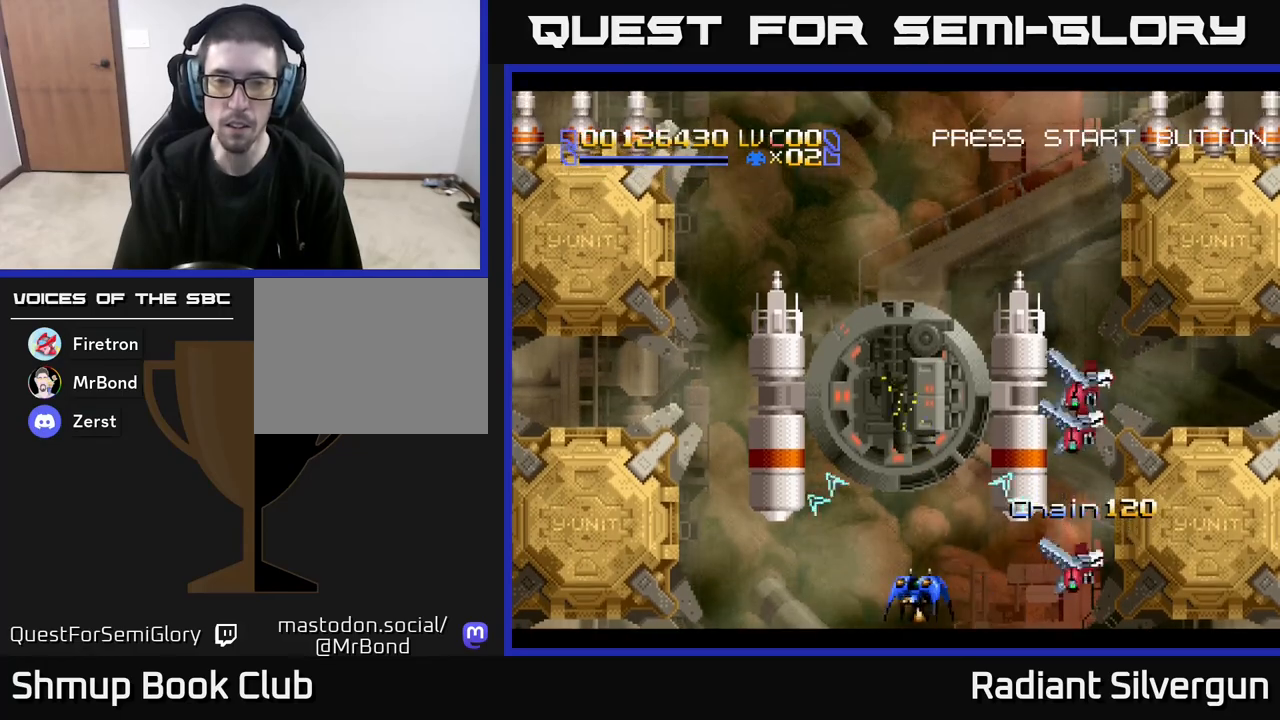
{"buttons": ["B"], "left_stick": "center", "events": [[50, "Y", "up"], [483, "B", "down"]]}
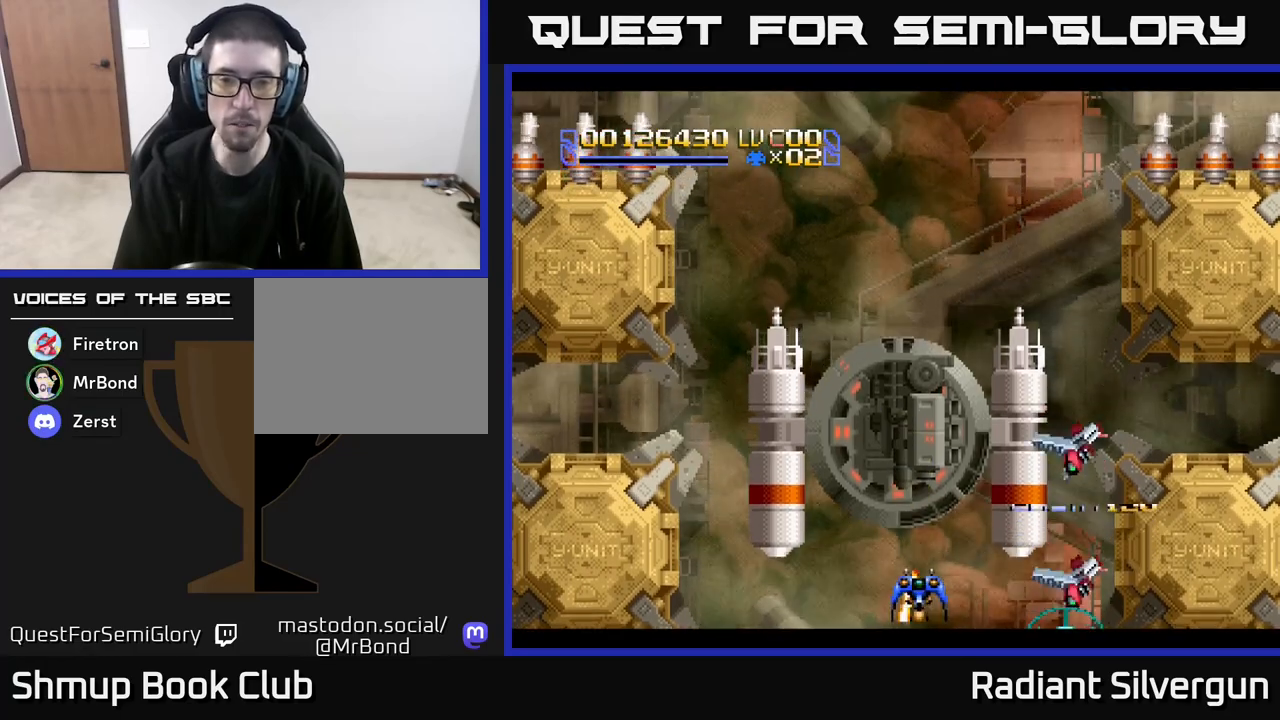
{"buttons": ["B"], "left_stick": "center", "events": [[217, "B", "up"], [433, "B", "down"]]}
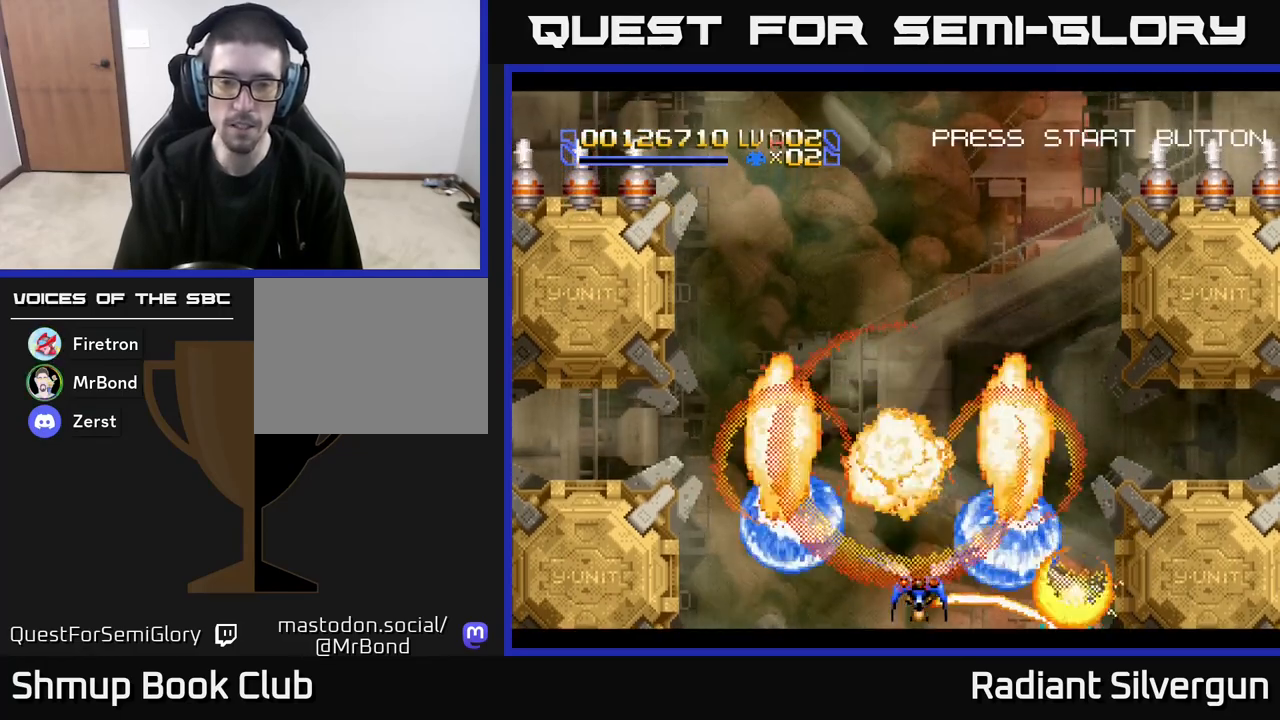
{"buttons": ["B", "DPAD_UP"], "left_stick": "center", "events": [[83, "B", "up"], [167, "B", "down"], [233, "DPAD_LEFT", "down"], [300, "B", "up"], [367, "DPAD_UP", "down"], [383, "DPAD_LEFT", "up"], [500, "B", "down"]]}
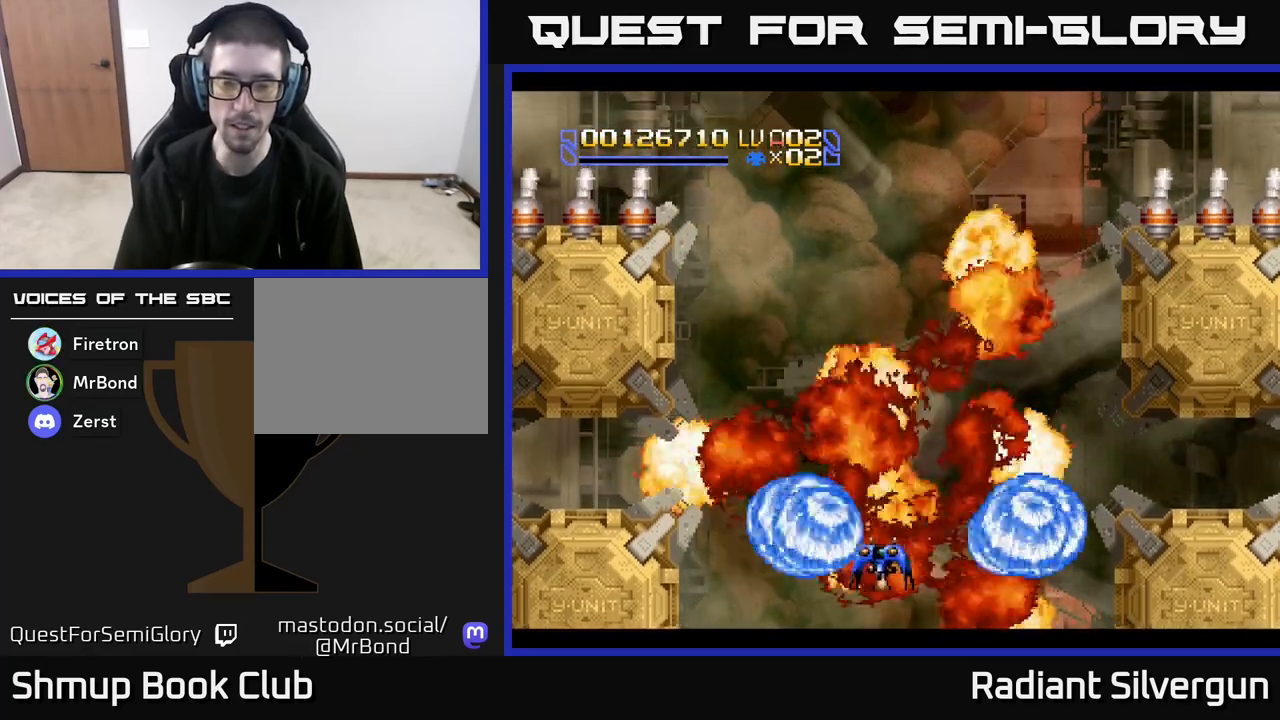
{"buttons": ["DPAD_UP"], "left_stick": "center", "events": [[317, "B", "up"], [350, "B", "down"], [433, "B", "up"]]}
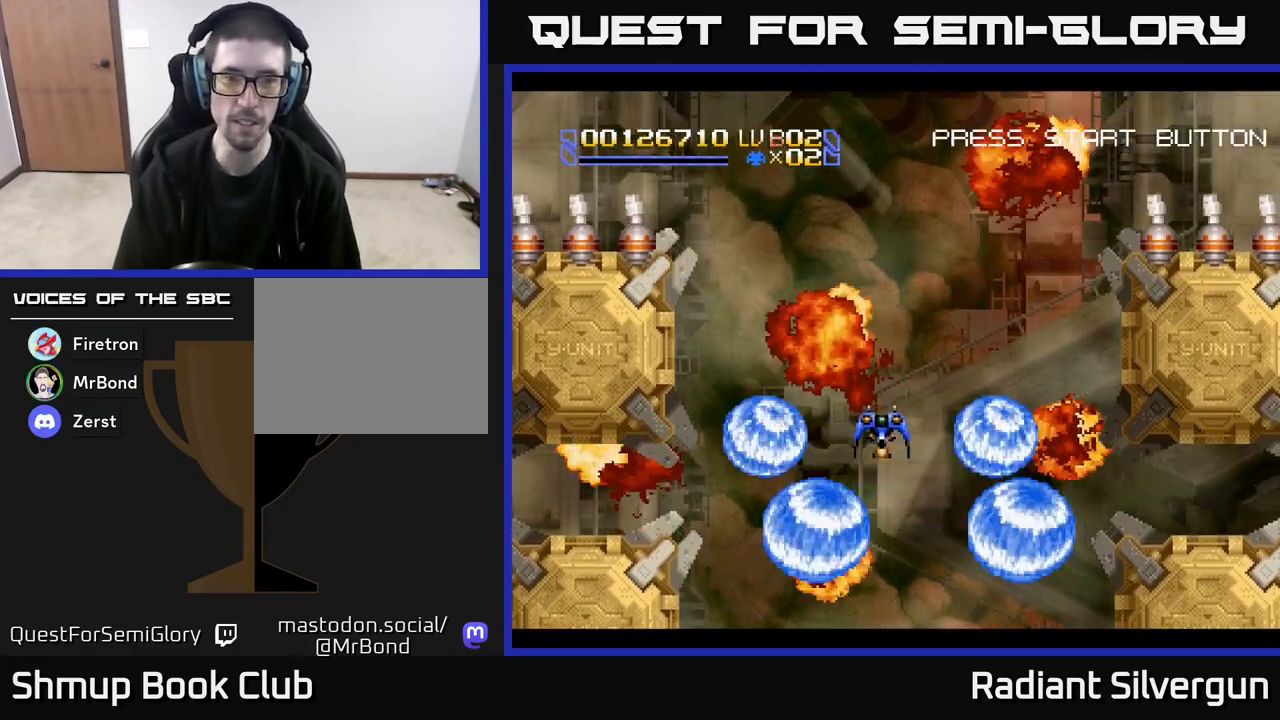
{"buttons": [], "left_stick": "center", "events": [[17, "DPAD_LEFT", "down"], [133, "DPAD_LEFT", "up"], [233, "X", "down"], [450, "X", "up"], [483, "DPAD_UP", "up"]]}
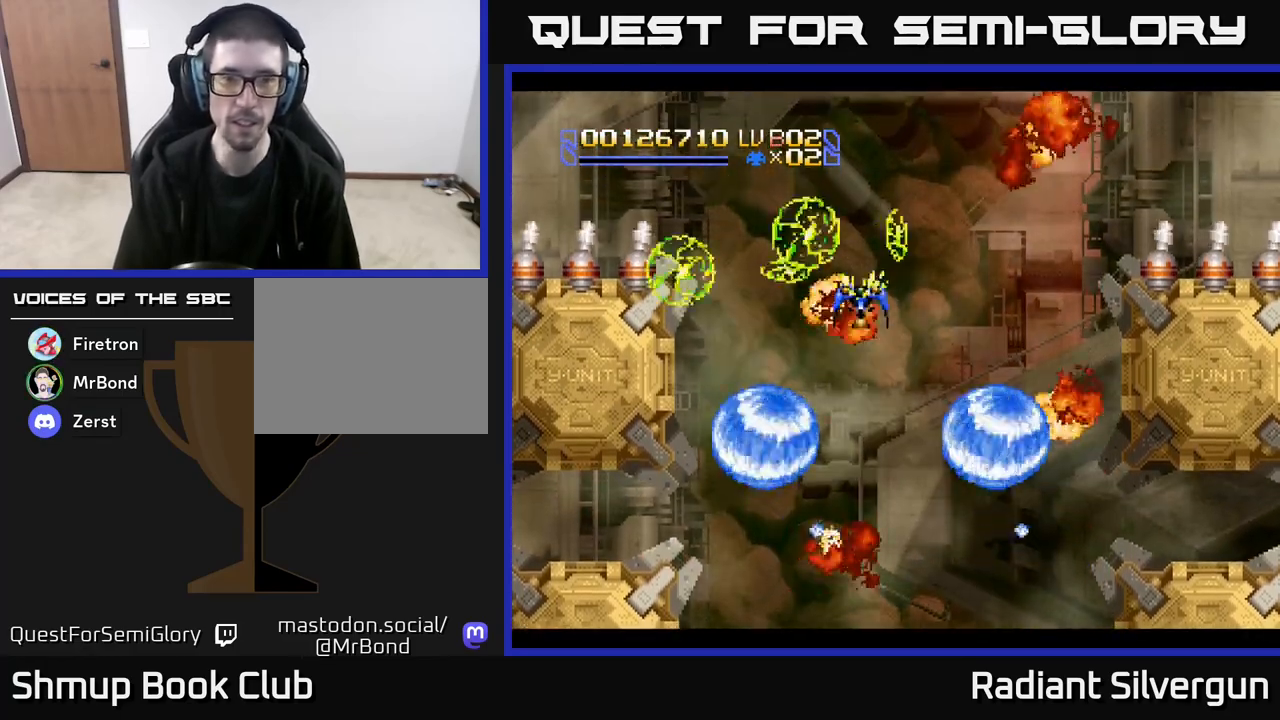
{"buttons": ["X"], "left_stick": "center", "events": [[217, "X", "down"]]}
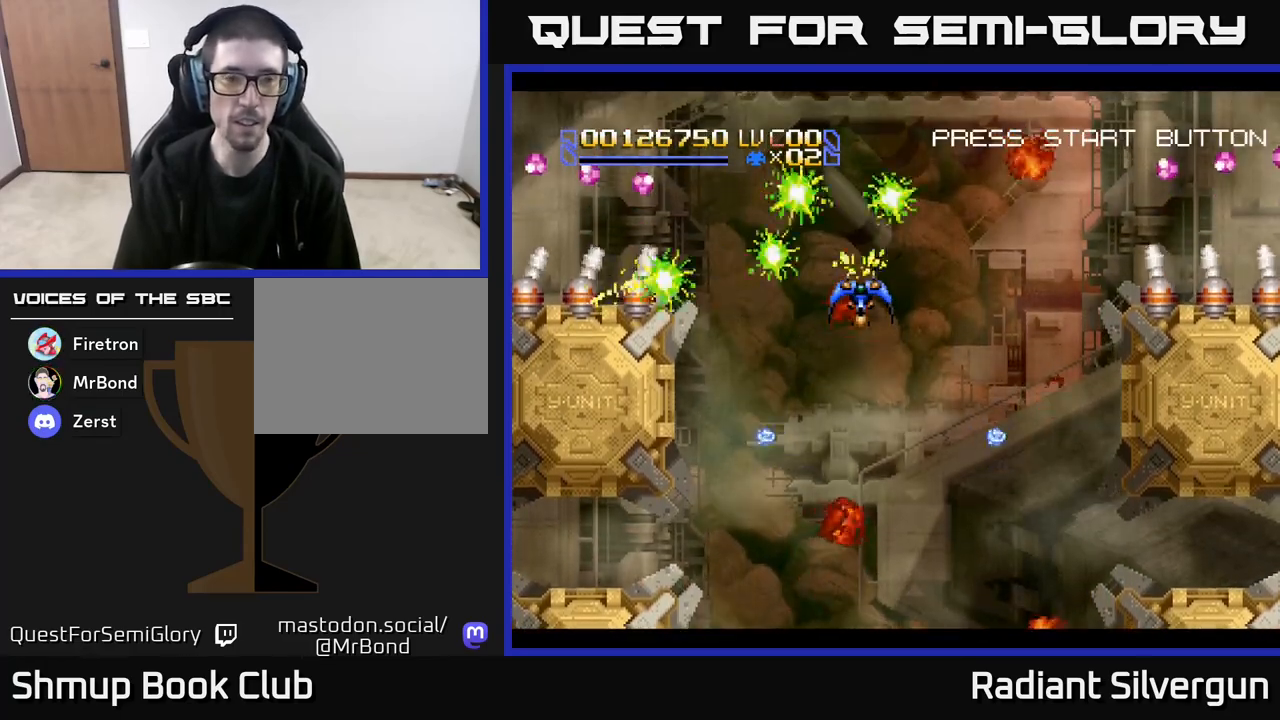
{"buttons": ["X", "DPAD_LEFT"], "left_stick": "center", "events": [[67, "DPAD_LEFT", "down"], [183, "DPAD_DOWN", "down"], [217, "DPAD_LEFT", "up"], [367, "DPAD_DOWN", "up"], [400, "DPAD_LEFT", "down"]]}
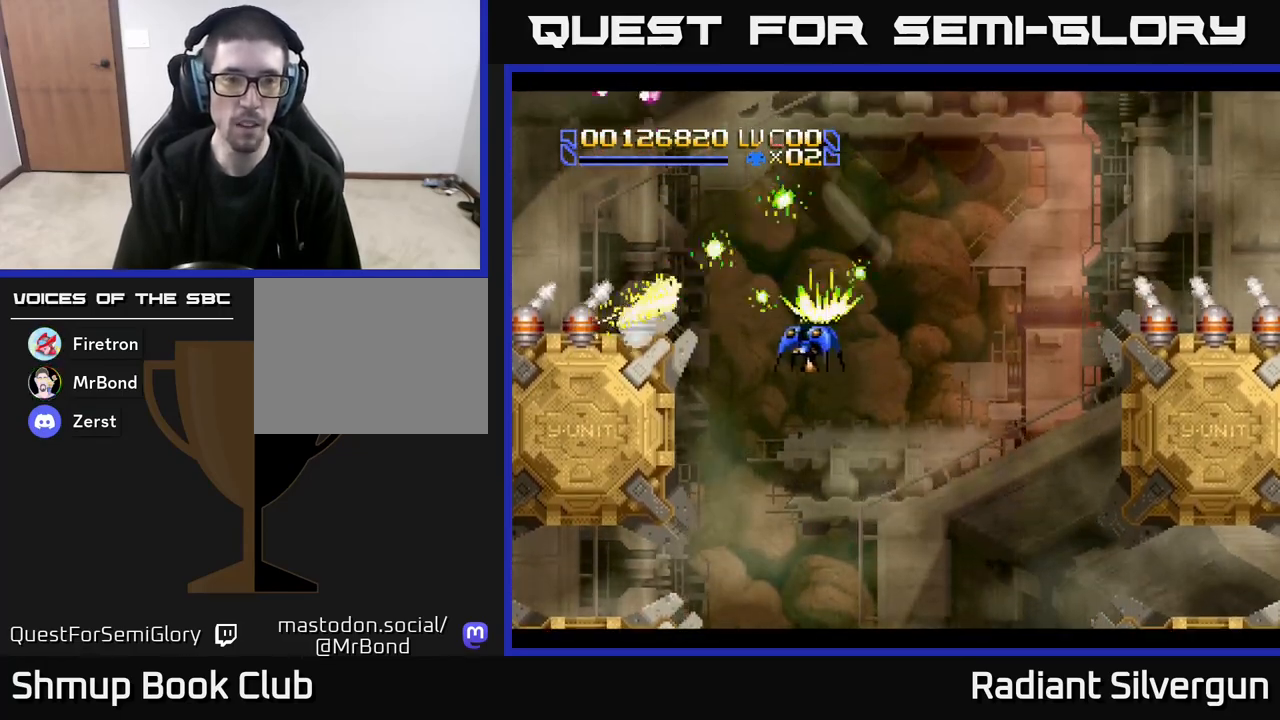
{"buttons": ["X"], "left_stick": "center", "events": [[17, "DPAD_LEFT", "up"]]}
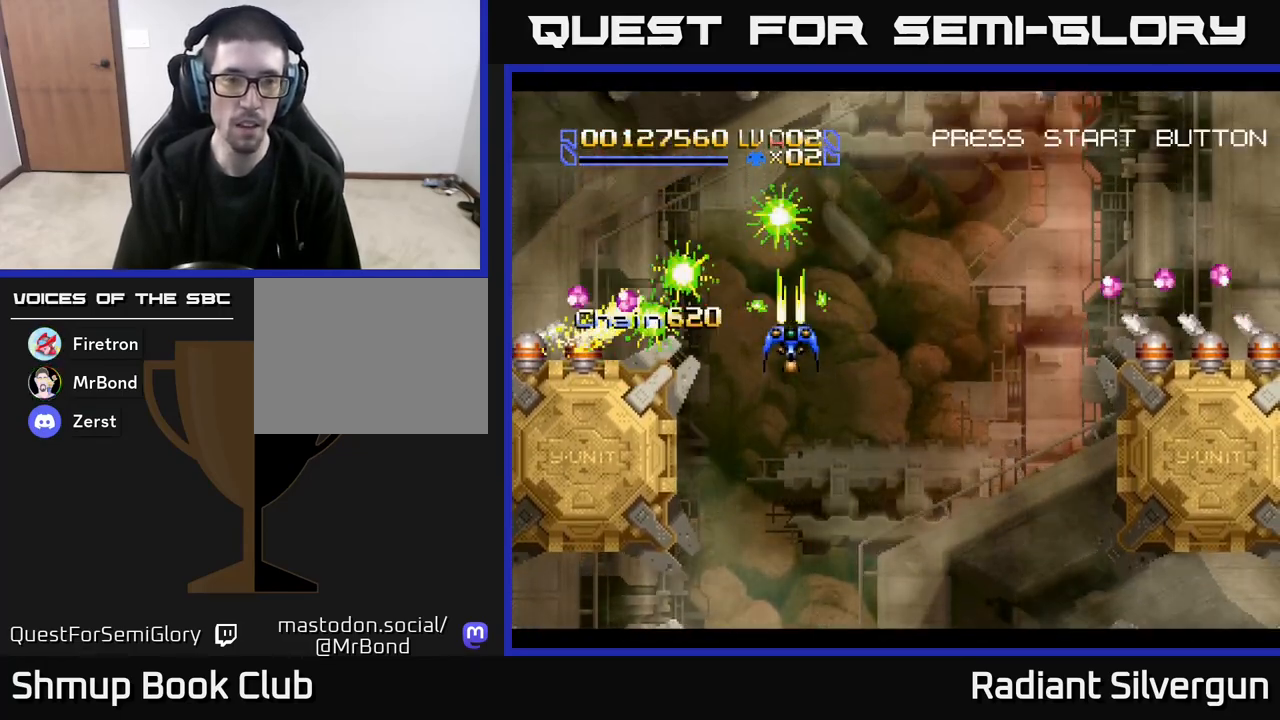
{"buttons": ["X"], "left_stick": "center", "events": [[83, "DPAD_DOWN", "down"], [183, "DPAD_DOWN", "up"], [367, "DPAD_DOWN", "down"], [500, "DPAD_DOWN", "up"]]}
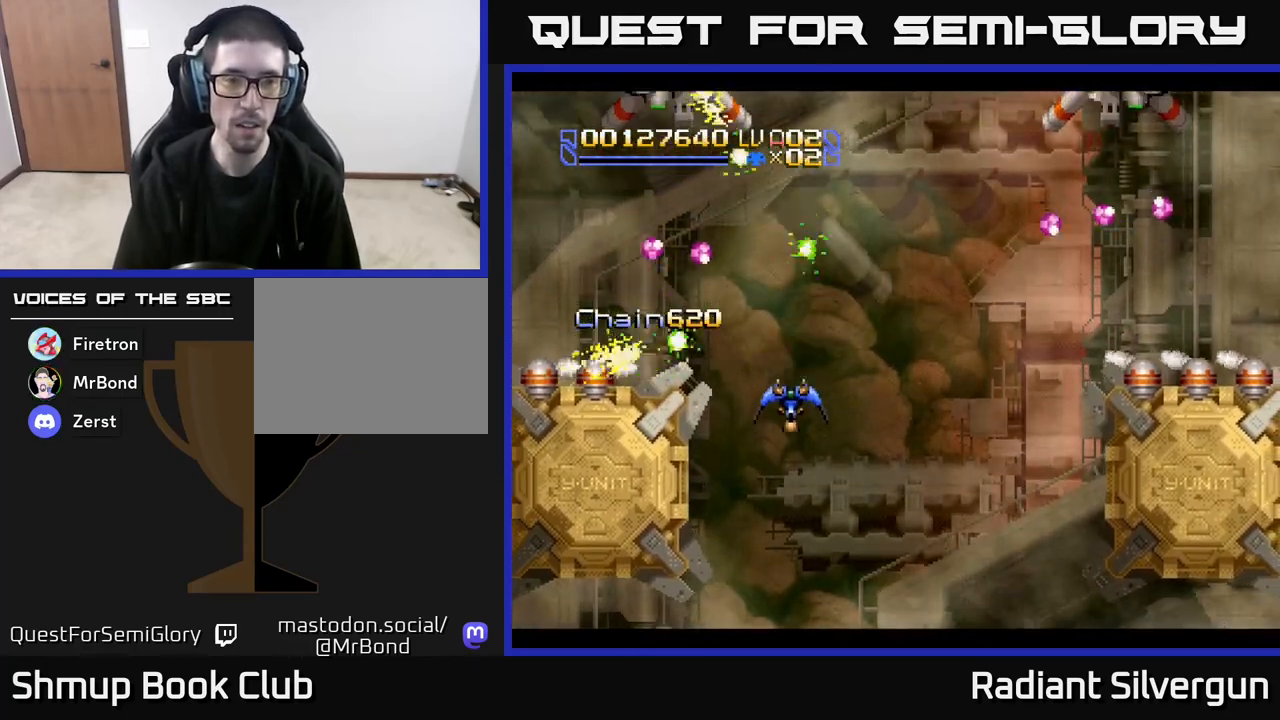
{"buttons": ["X"], "left_stick": "center", "events": []}
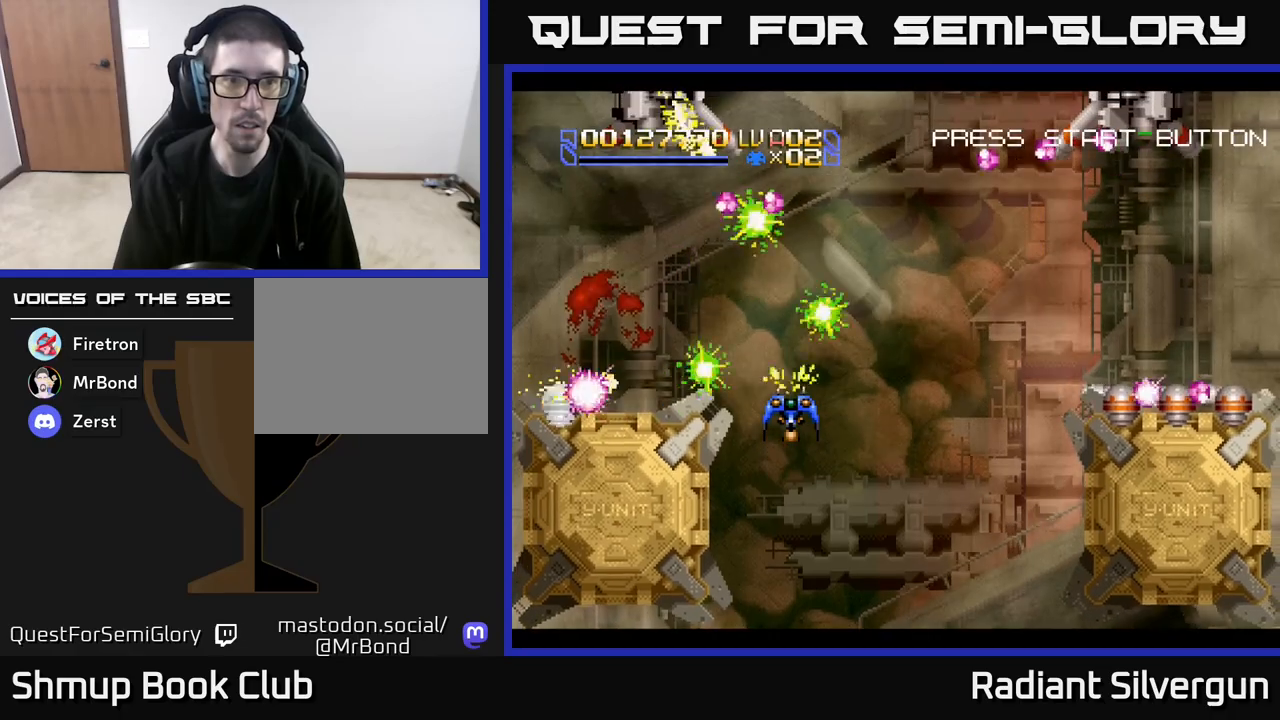
{"buttons": ["X", "DPAD_DOWN"], "left_stick": "center", "events": [[283, "DPAD_RIGHT", "down"], [367, "DPAD_DOWN", "down"], [400, "DPAD_RIGHT", "up"]]}
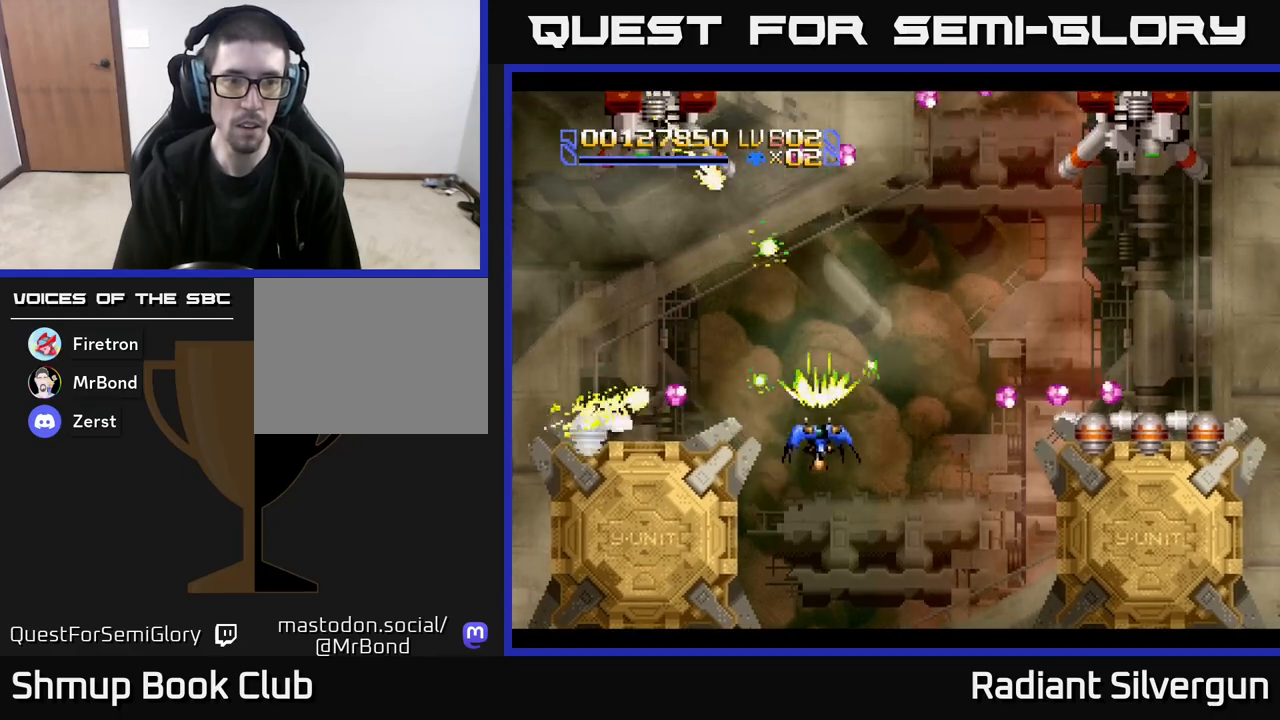
{"buttons": ["X"], "left_stick": "center", "events": [[33, "DPAD_RIGHT", "down"], [67, "DPAD_DOWN", "up"], [200, "DPAD_RIGHT", "up"]]}
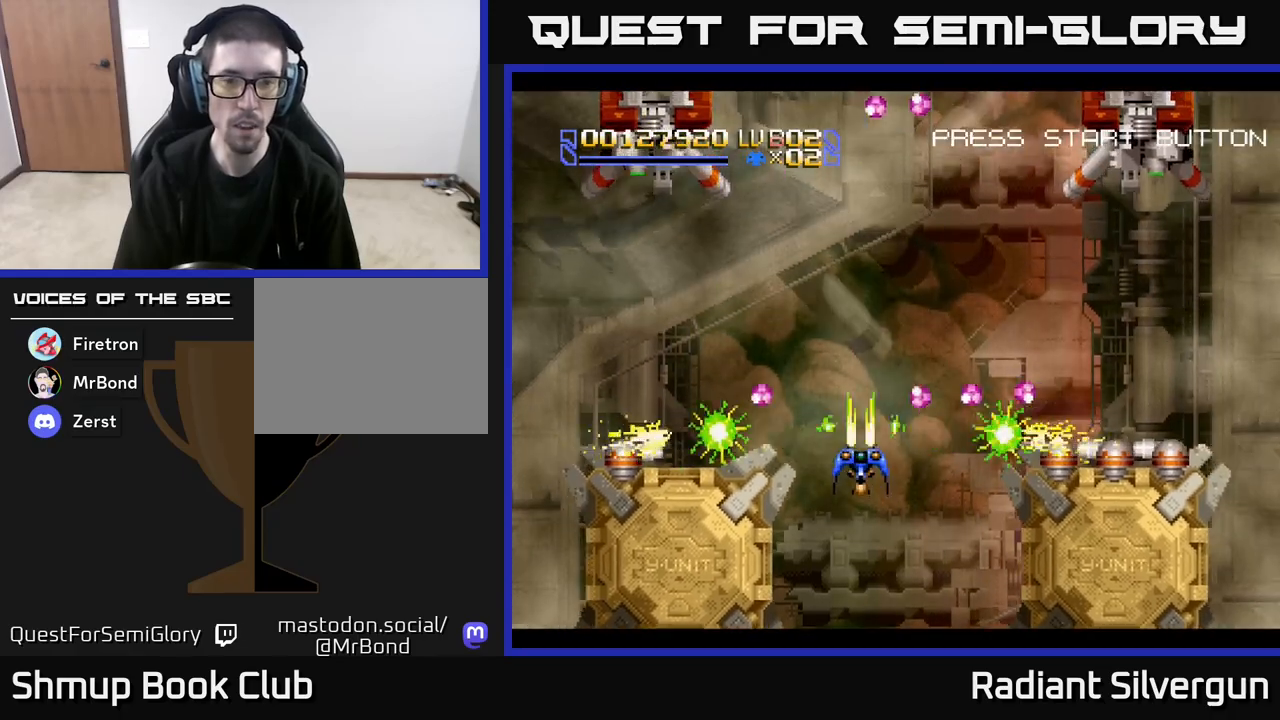
{"buttons": ["X"], "left_stick": "center", "events": [[350, "DPAD_DOWN", "down"], [350, "DPAD_RIGHT", "down"], [467, "DPAD_RIGHT", "up"], [483, "DPAD_DOWN", "up"]]}
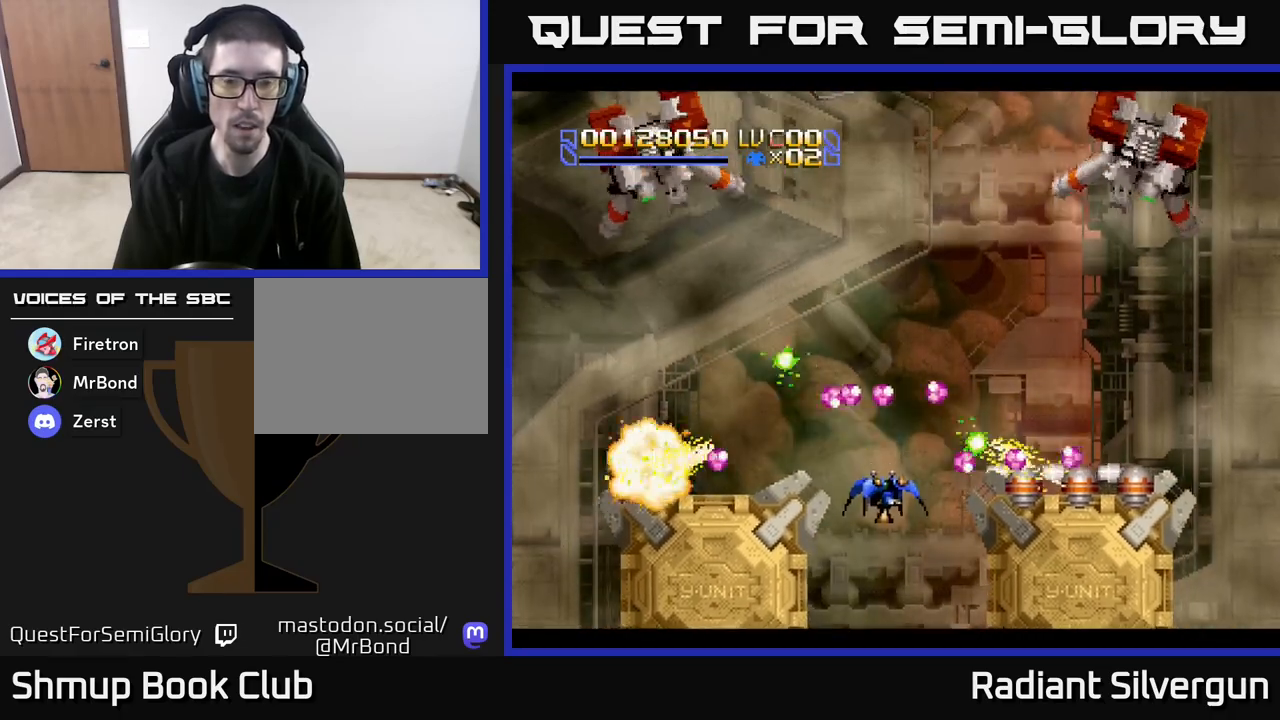
{"buttons": ["X"], "left_stick": "center", "events": [[250, "DPAD_DOWN", "down"], [350, "DPAD_DOWN", "up"]]}
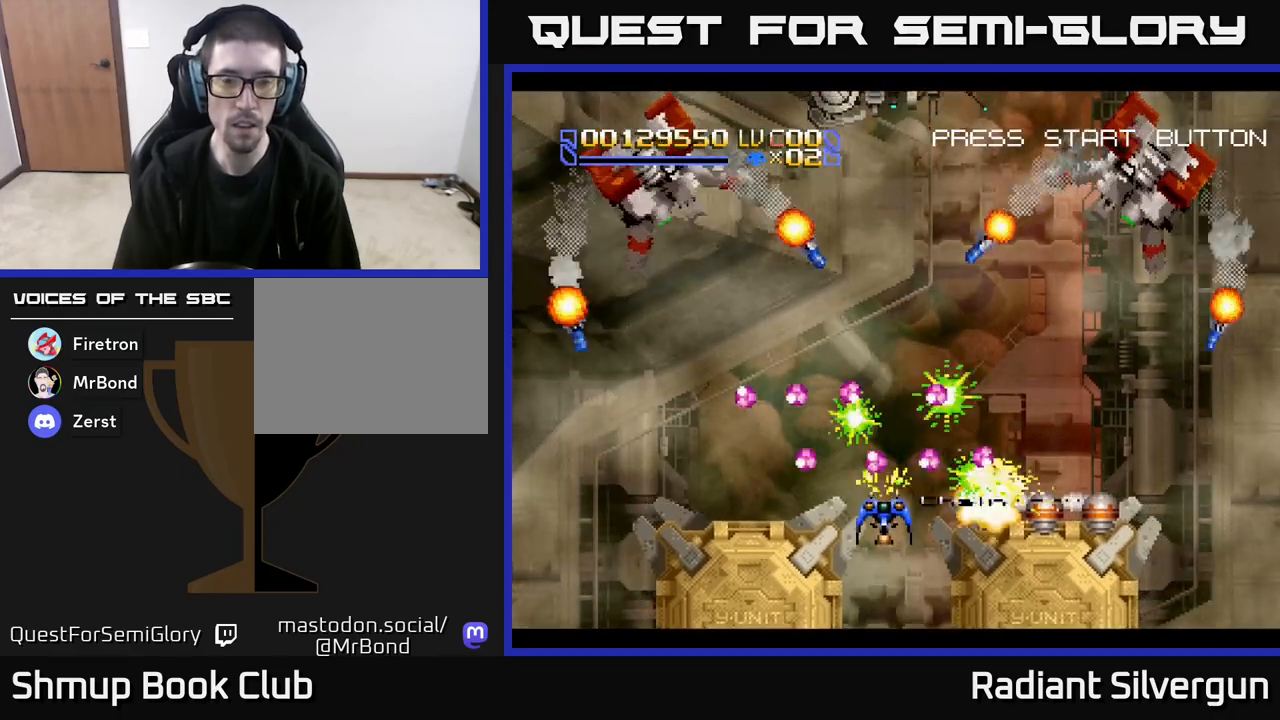
{"buttons": ["X", "DPAD_RIGHT"], "left_stick": "center", "events": [[383, "DPAD_RIGHT", "down"]]}
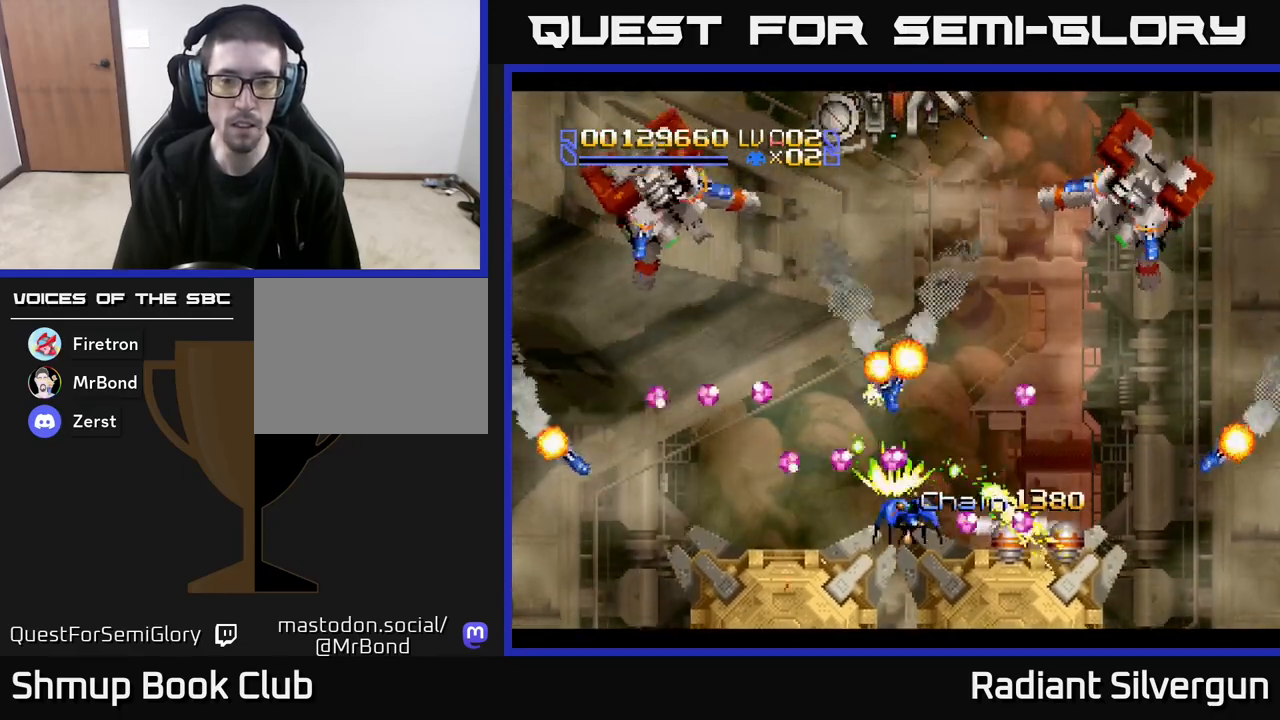
{"buttons": ["L1", "DPAD_UP", "DPAD_RIGHT"], "left_stick": "center", "events": [[133, "DPAD_UP", "down"], [183, "L1", "down"], [233, "X", "up"]]}